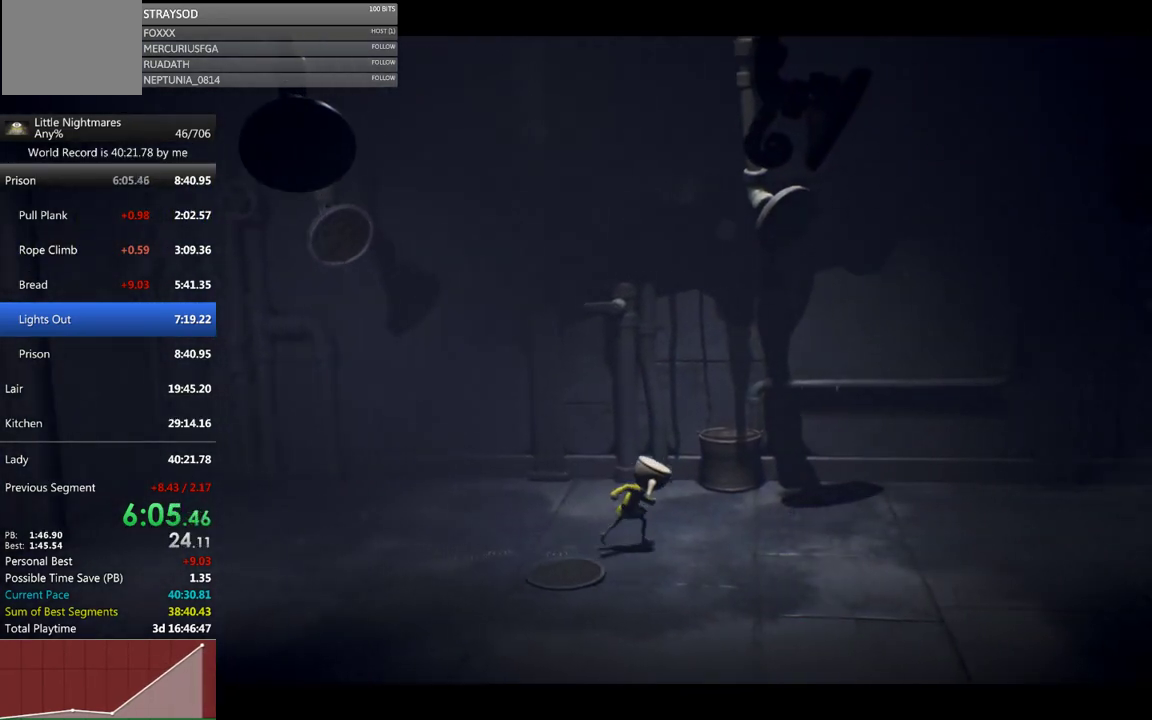
Gameplay with a controller (Xbox layout); each line is a JSON object with the inputs held at the frame after it. "events" lists button and stick changes between this image and that frame as [ms after this image, input, new state], when the widget could be followed in between. Not read: R3 right_stick.
{"buttons": [], "left_stick": "up-right", "events": [[267, "X", "up"]]}
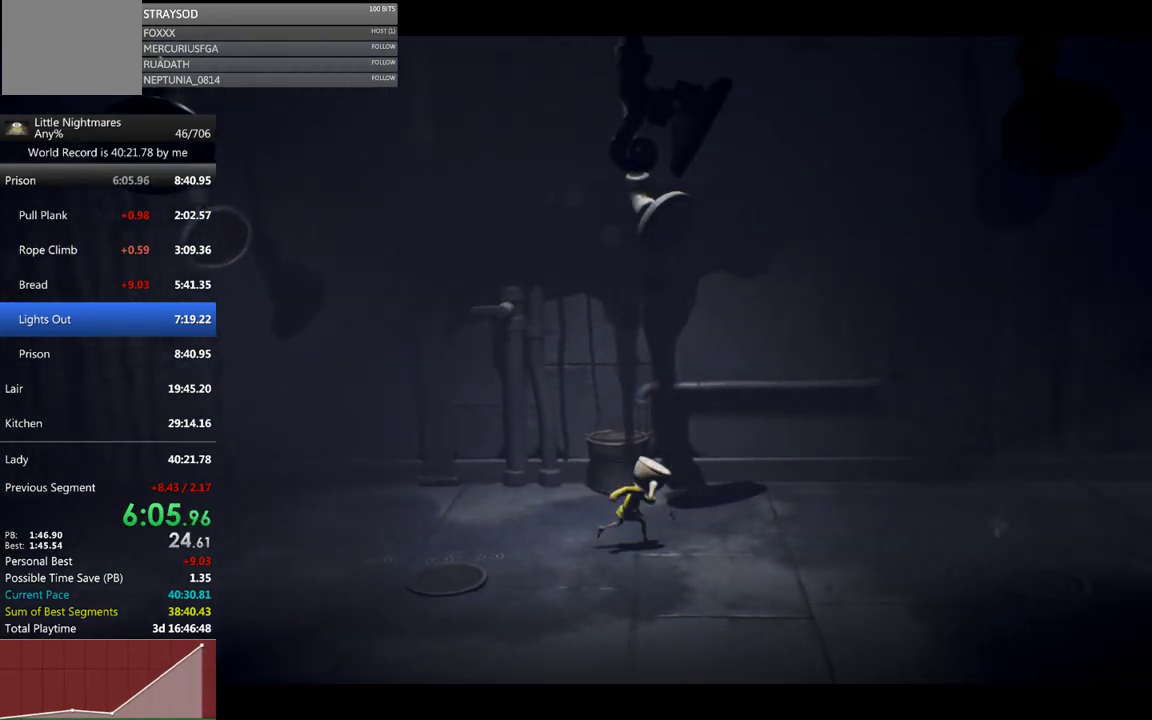
{"buttons": ["X"], "left_stick": "up-right", "events": [[33, "X", "down"]]}
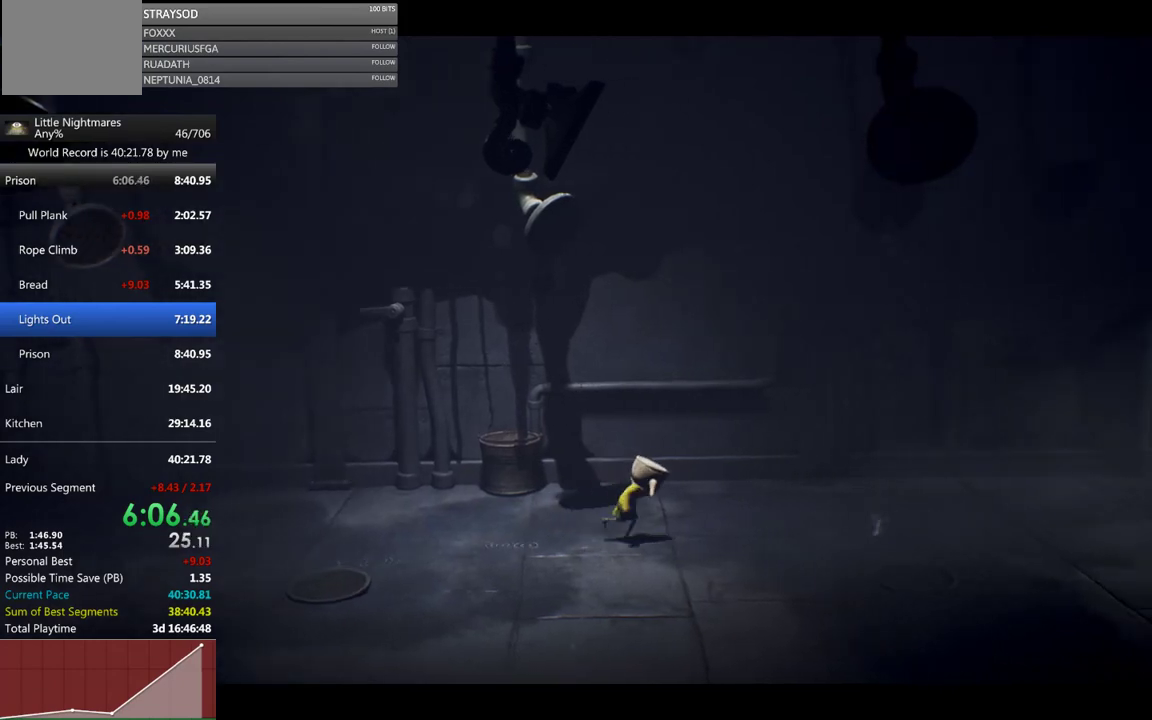
{"buttons": ["X"], "left_stick": "up-right", "events": [[133, "X", "up"], [333, "X", "down"]]}
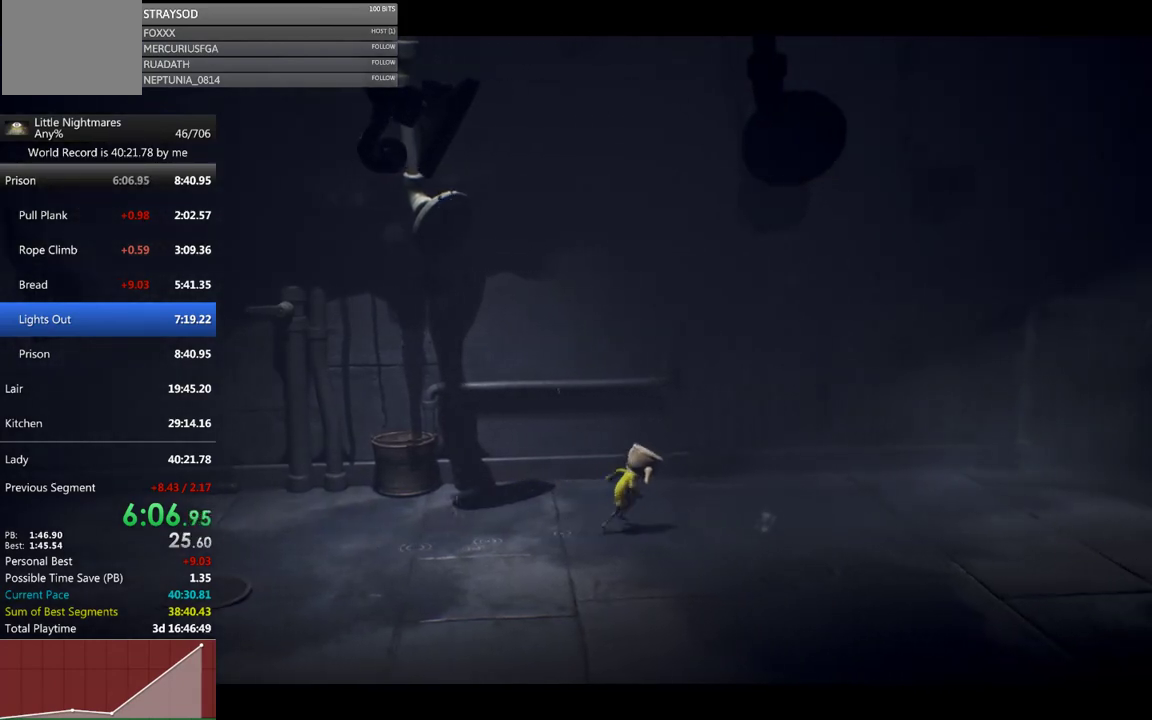
{"buttons": [], "left_stick": "up-right", "events": [[367, "X", "up"]]}
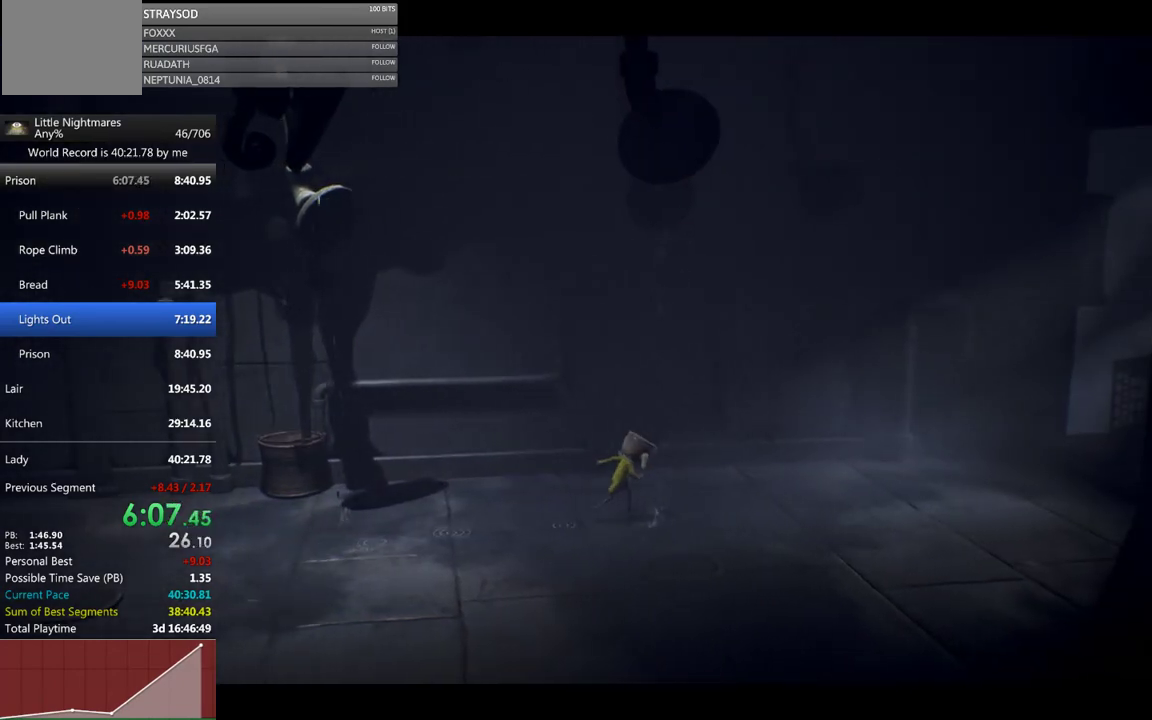
{"buttons": ["X"], "left_stick": "up-right", "events": [[67, "X", "down"]]}
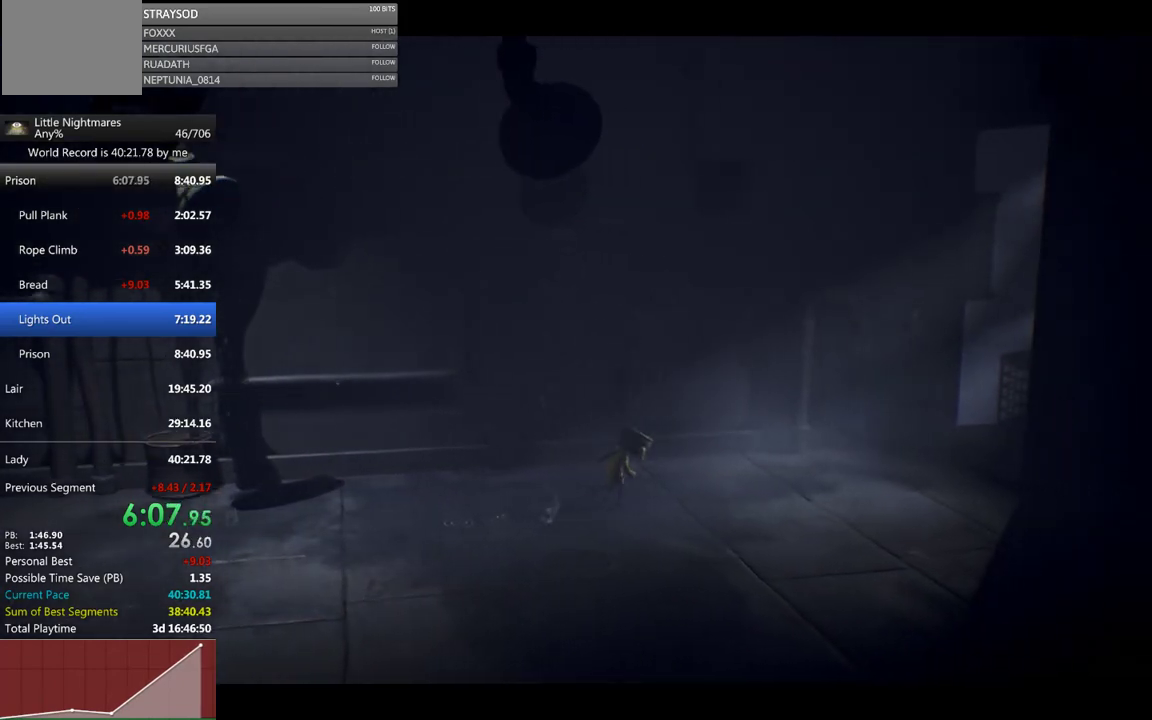
{"buttons": ["X"], "left_stick": "up-right", "events": [[200, "X", "up"], [433, "X", "down"]]}
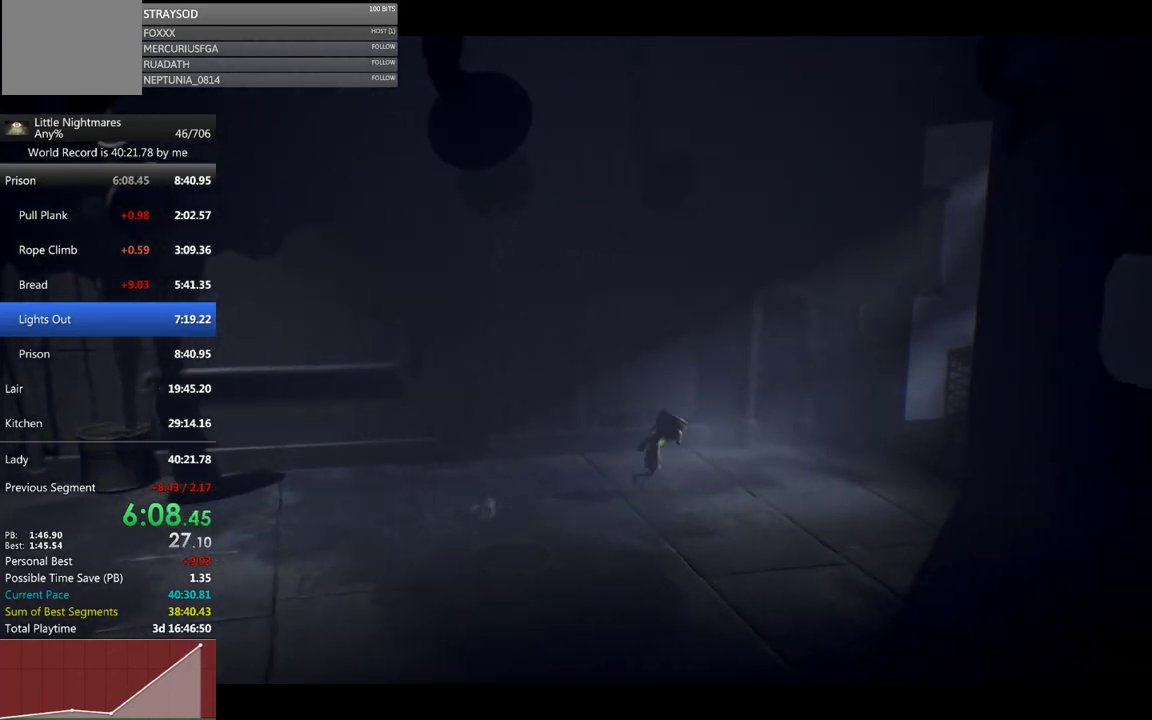
{"buttons": [], "left_stick": "up-right", "events": [[467, "X", "up"]]}
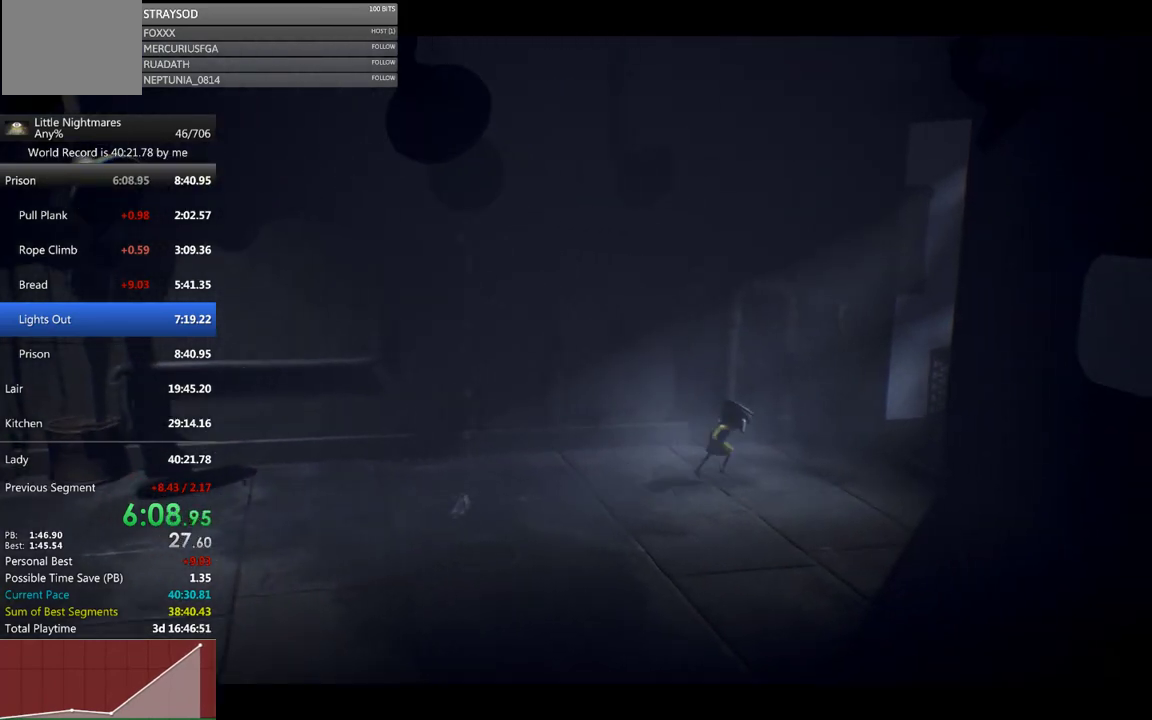
{"buttons": ["X"], "left_stick": "right", "events": [[167, "left_stick", "right"], [200, "X", "down"]]}
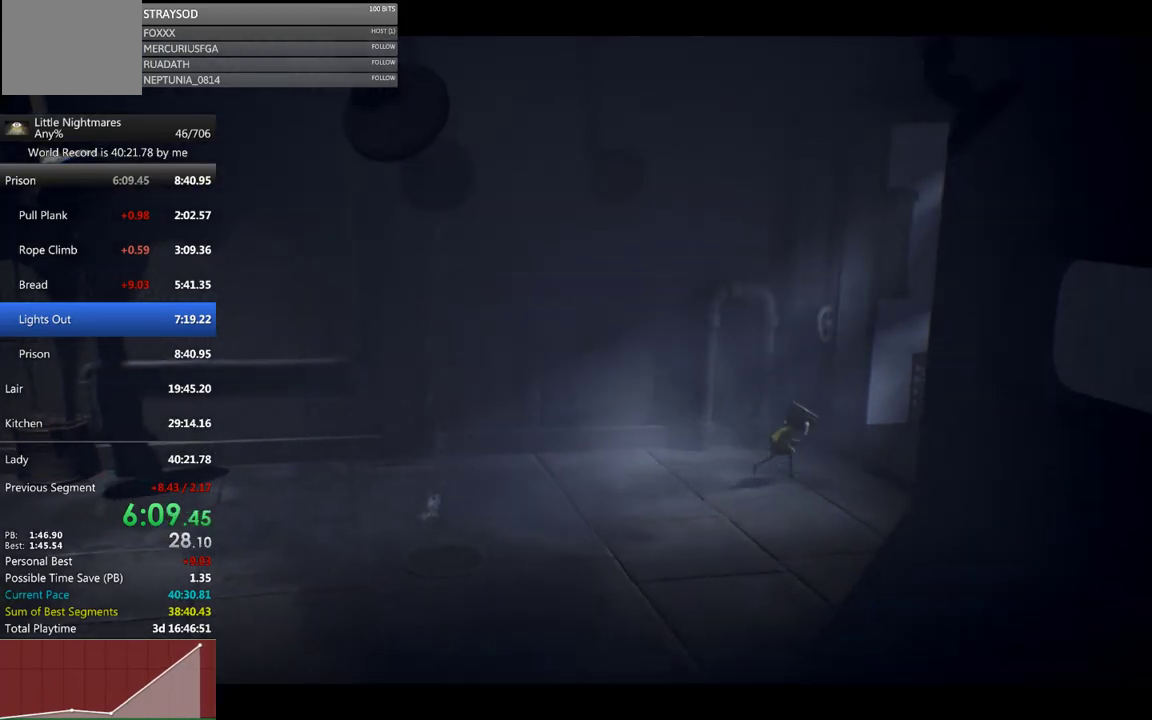
{"buttons": ["X"], "left_stick": "right", "events": [[133, "X", "up"], [367, "X", "down"]]}
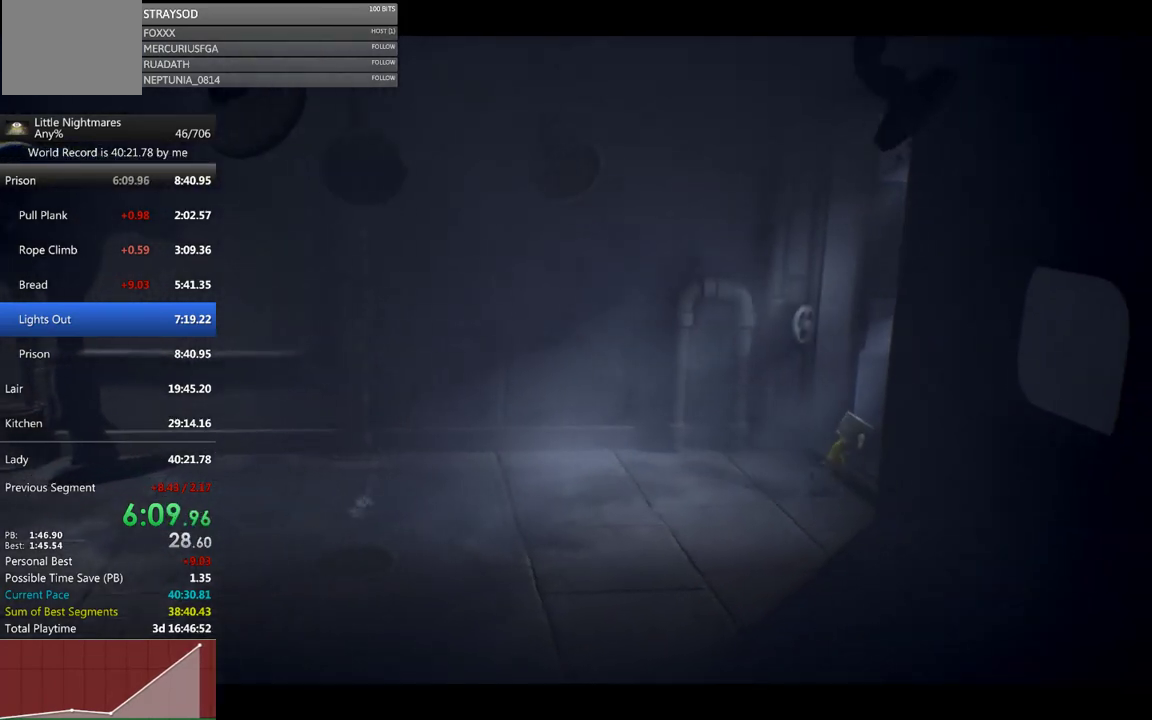
{"buttons": [], "left_stick": "right", "events": [[467, "X", "up"]]}
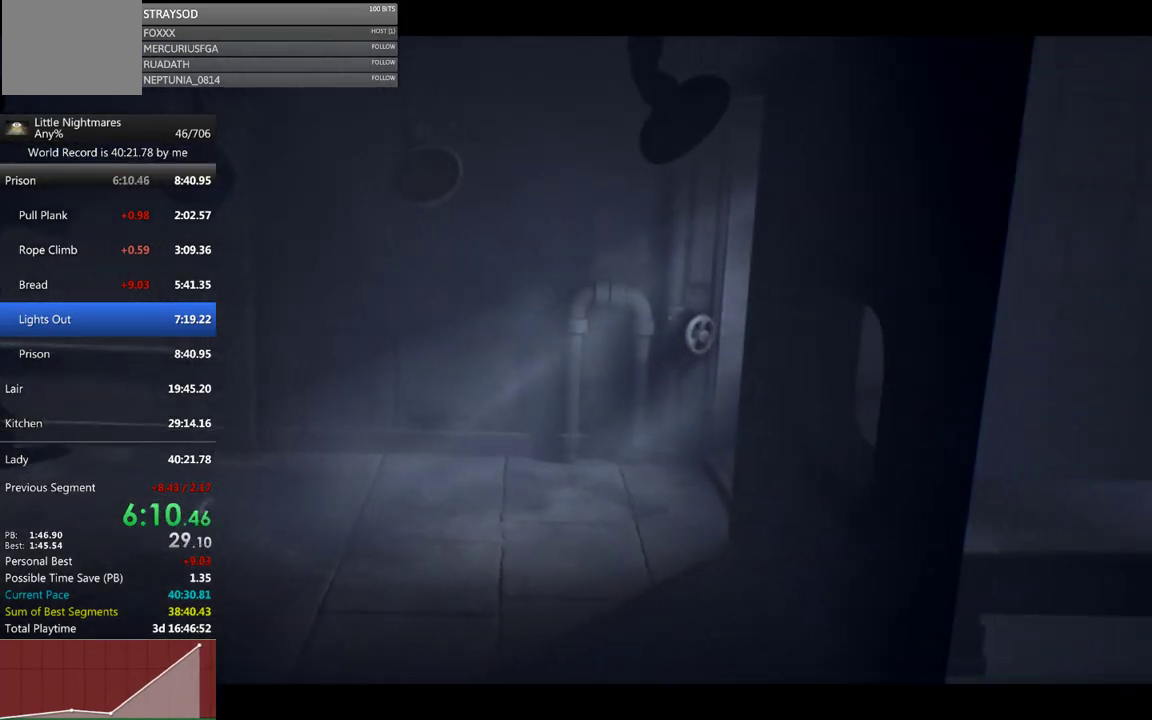
{"buttons": ["X"], "left_stick": "right", "events": [[133, "X", "down"]]}
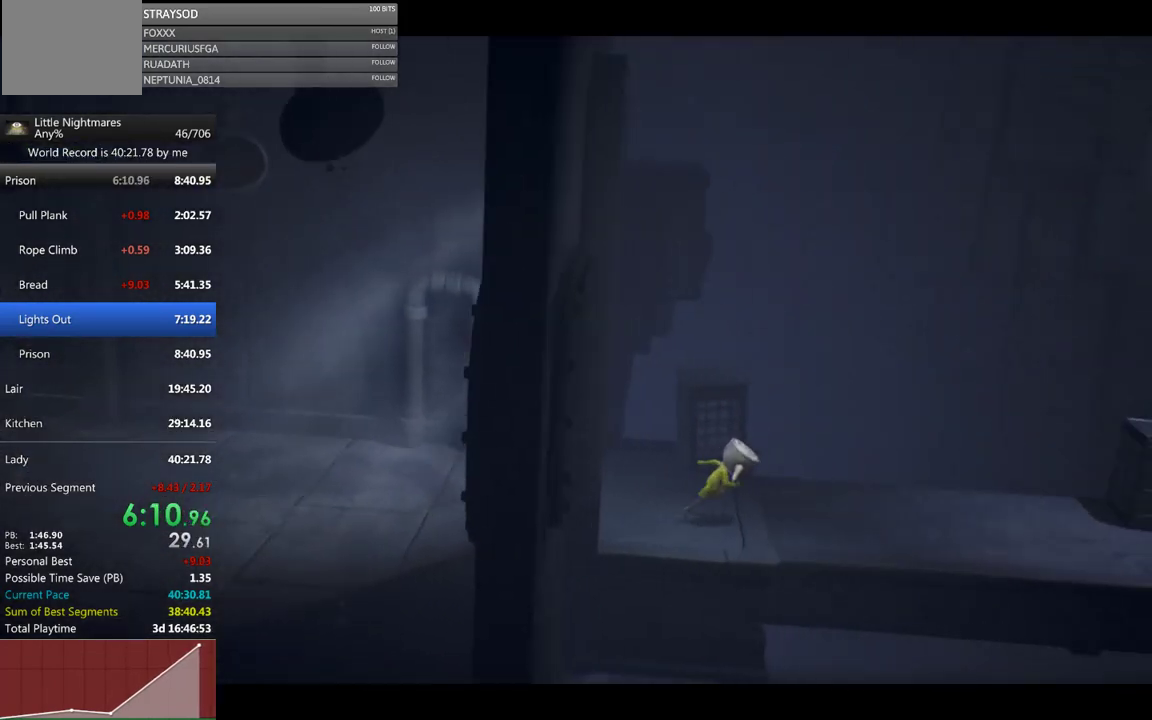
{"buttons": [], "left_stick": "right", "events": [[333, "X", "up"]]}
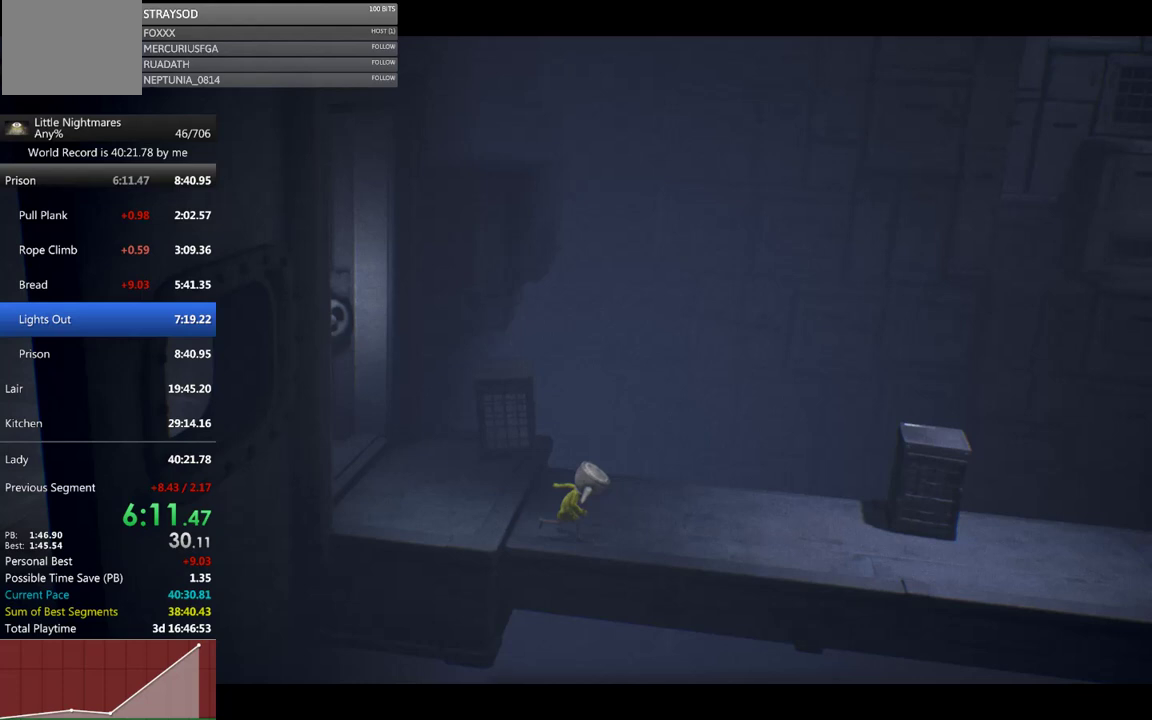
{"buttons": ["X"], "left_stick": "right", "events": [[33, "X", "down"]]}
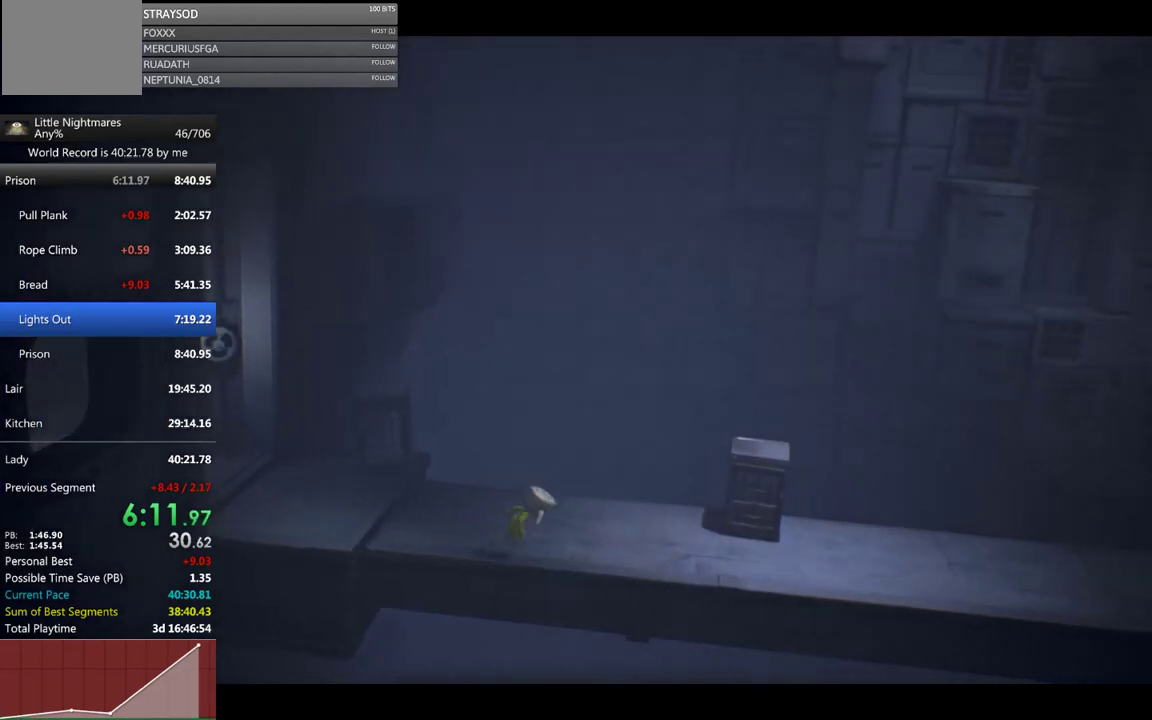
{"buttons": ["X"], "left_stick": "right", "events": [[233, "X", "up"], [433, "X", "down"]]}
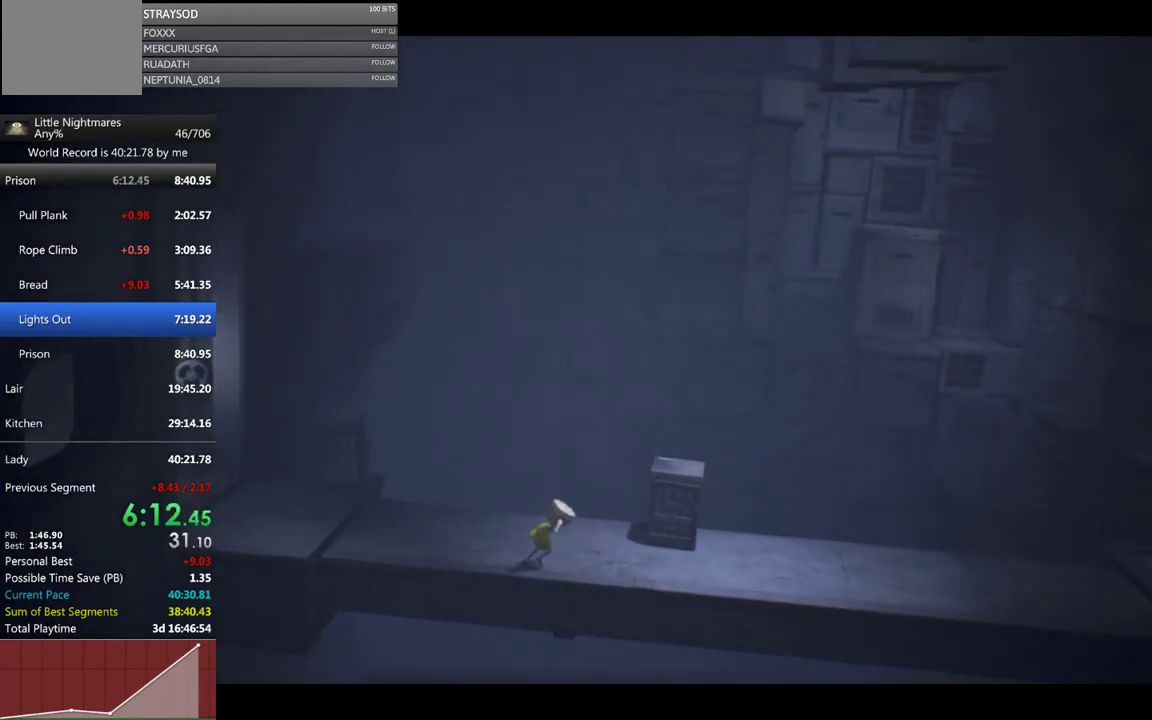
{"buttons": [], "left_stick": "right", "events": [[467, "X", "up"]]}
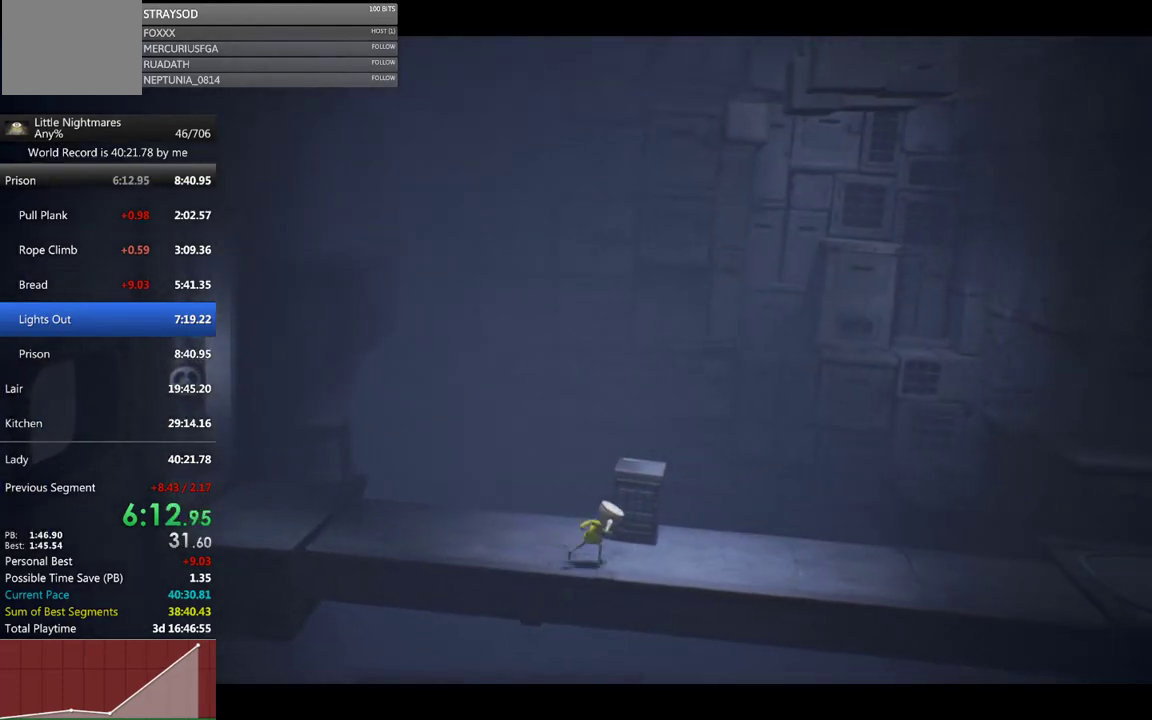
{"buttons": ["X"], "left_stick": "right", "events": [[233, "X", "down"]]}
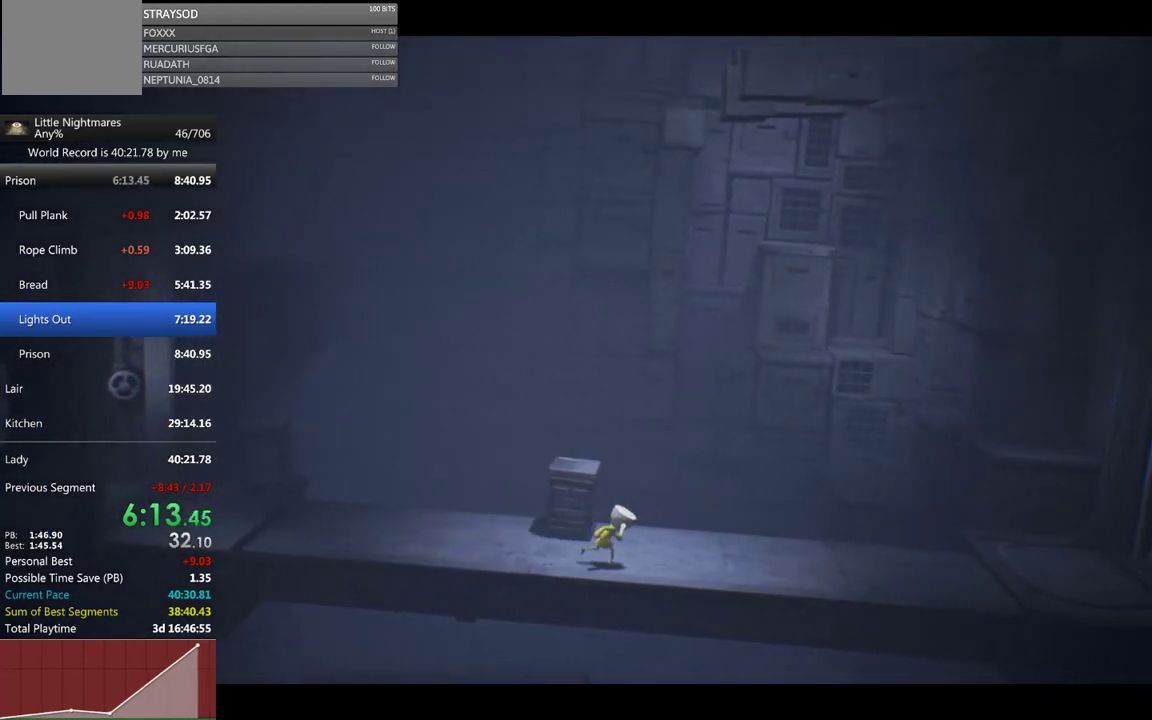
{"buttons": ["X"], "left_stick": "right", "events": [[133, "X", "up"], [400, "X", "down"]]}
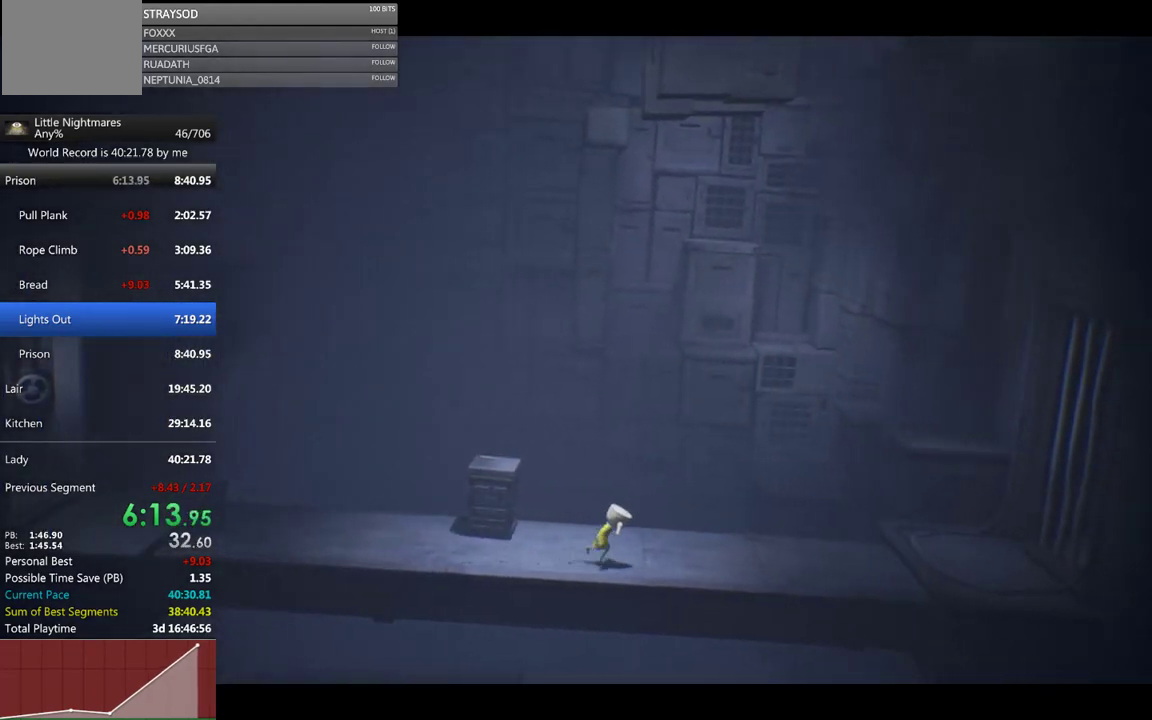
{"buttons": [], "left_stick": "up-right", "events": [[33, "left_stick", "up-right"], [400, "X", "up"]]}
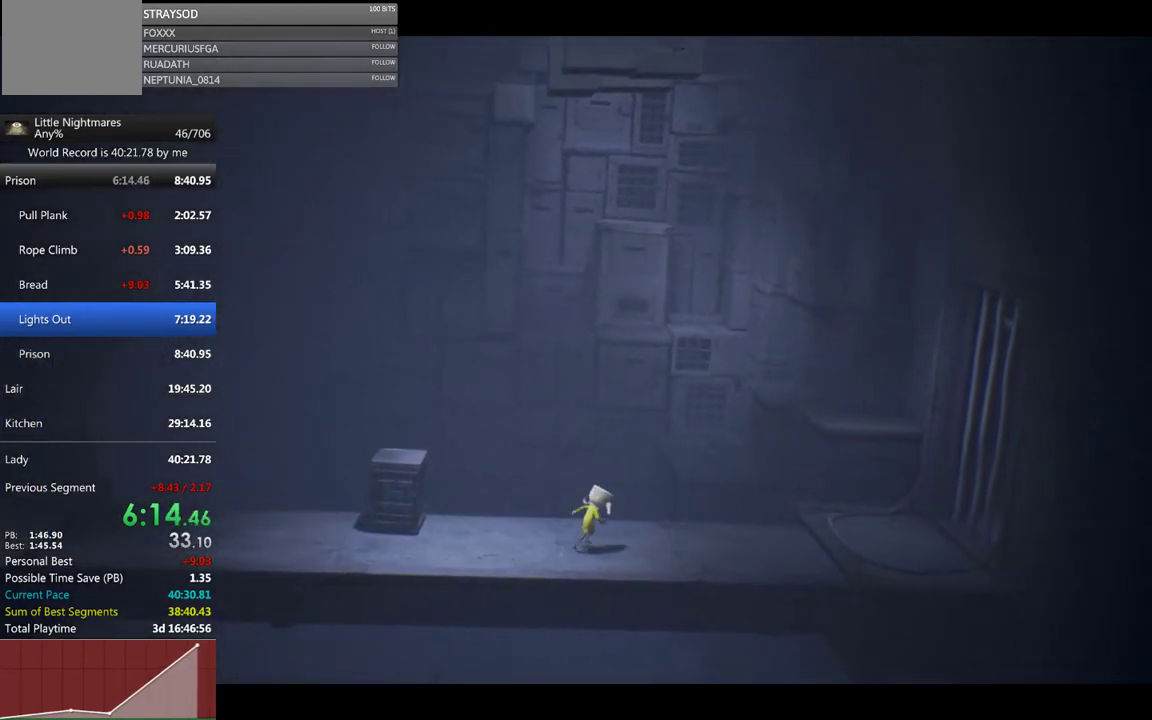
{"buttons": ["X"], "left_stick": "up-right", "events": [[33, "X", "down"]]}
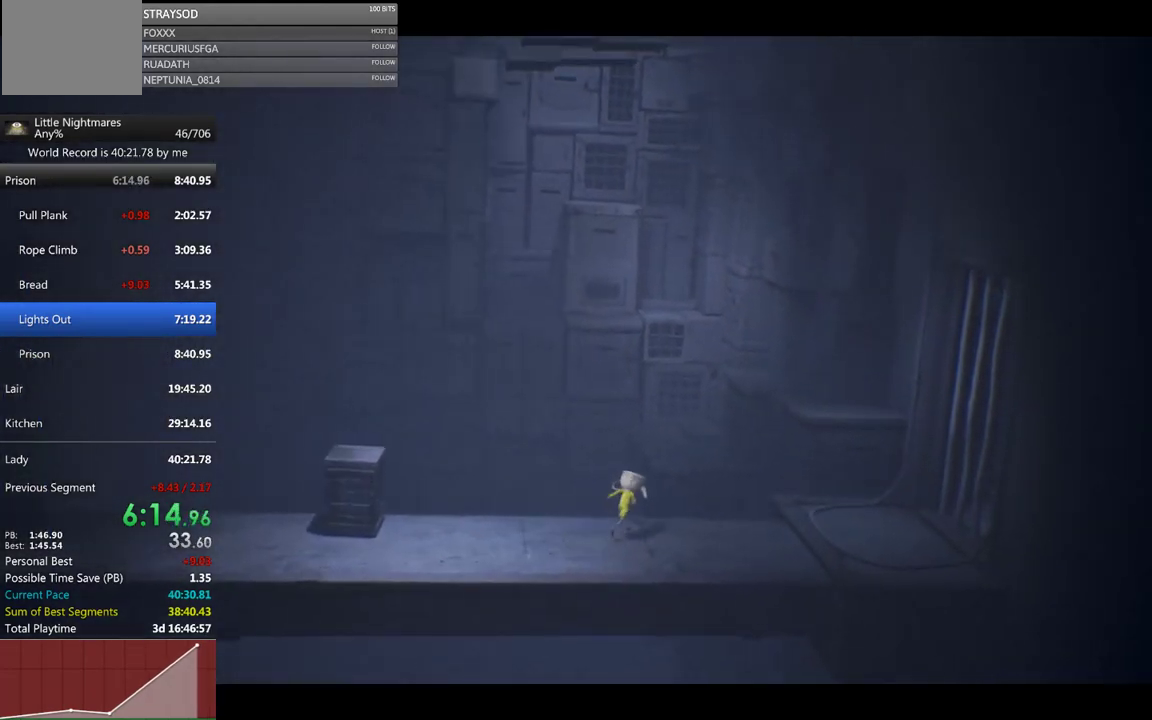
{"buttons": ["A", "X"], "left_stick": "up", "events": [[100, "left_stick", "up"], [367, "A", "down"]]}
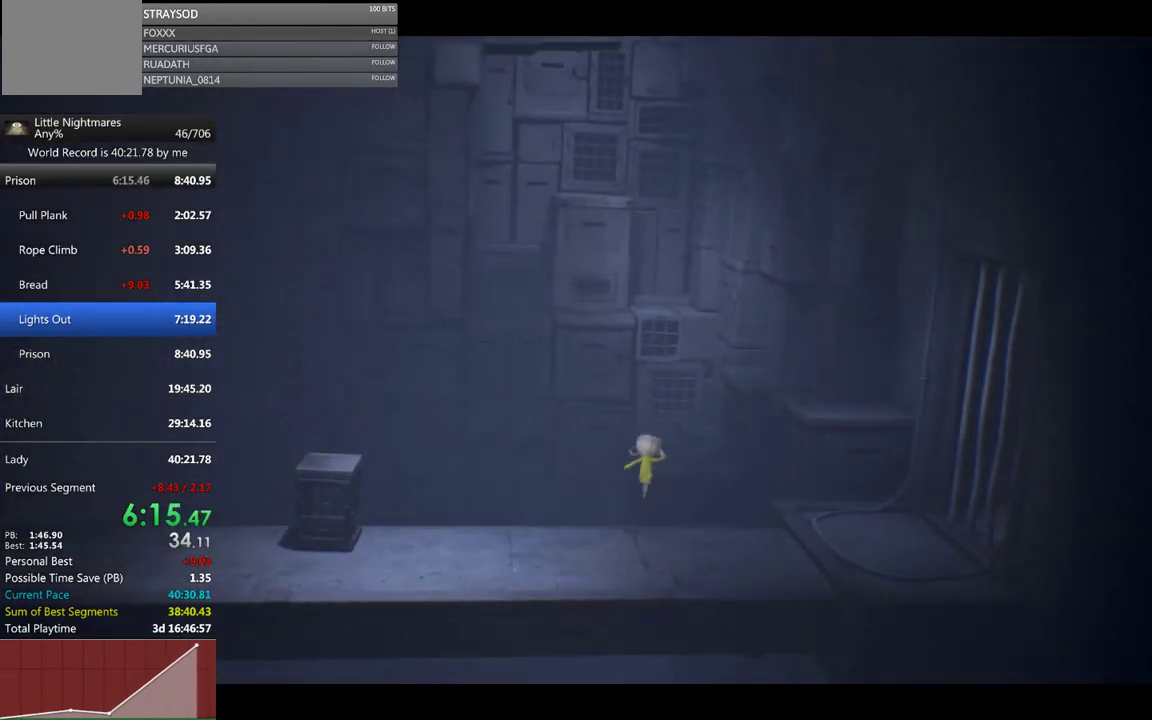
{"buttons": ["X", "R2"], "left_stick": "up", "events": [[167, "A", "up"], [300, "R2", "down"]]}
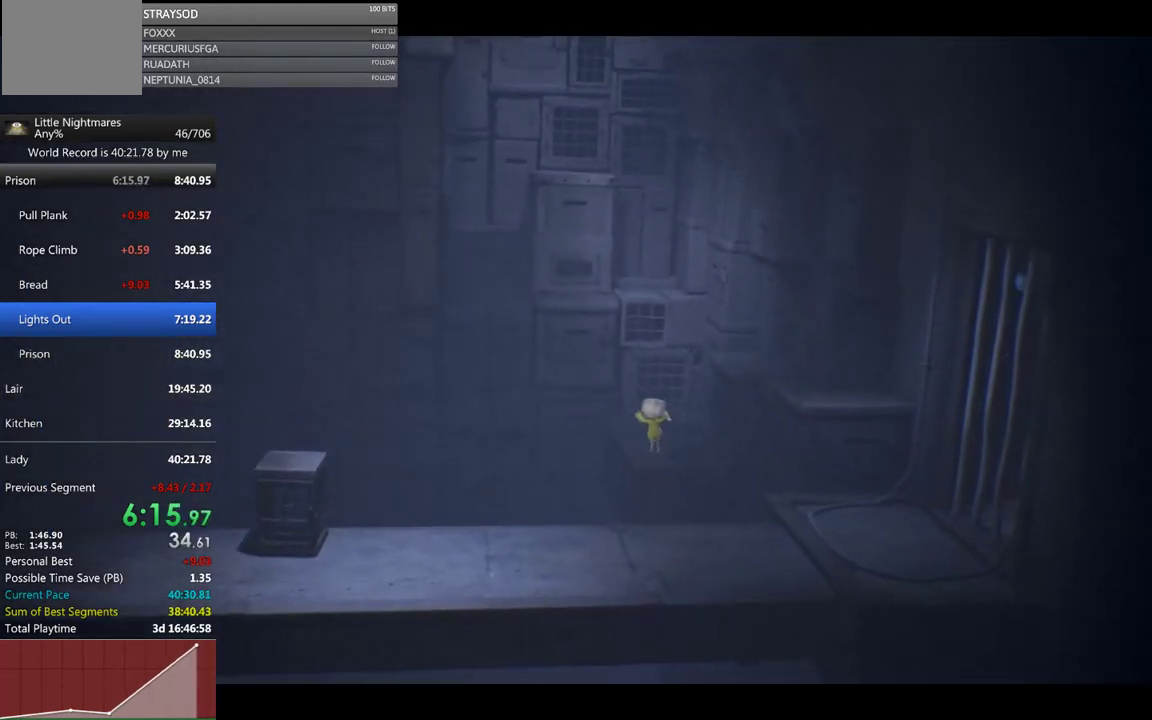
{"buttons": ["X"], "left_stick": "up", "events": [[433, "R2", "up"]]}
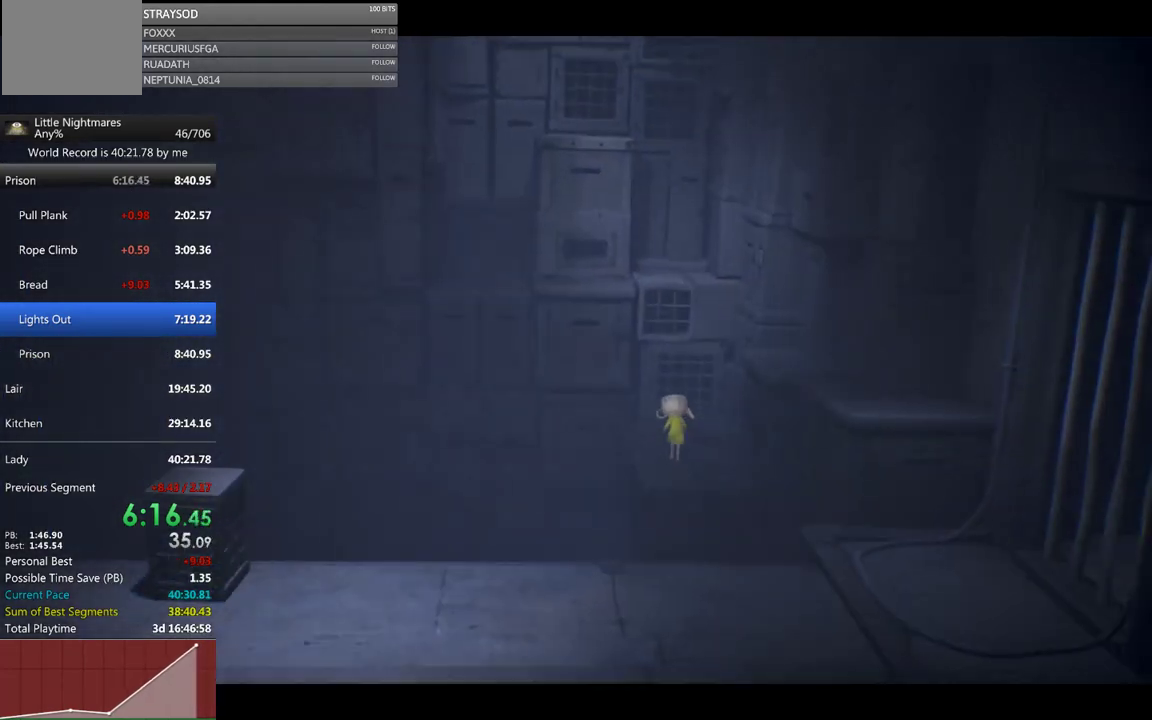
{"buttons": ["X", "R2"], "left_stick": "up", "events": [[200, "A", "down"], [367, "R2", "down"], [400, "A", "up"]]}
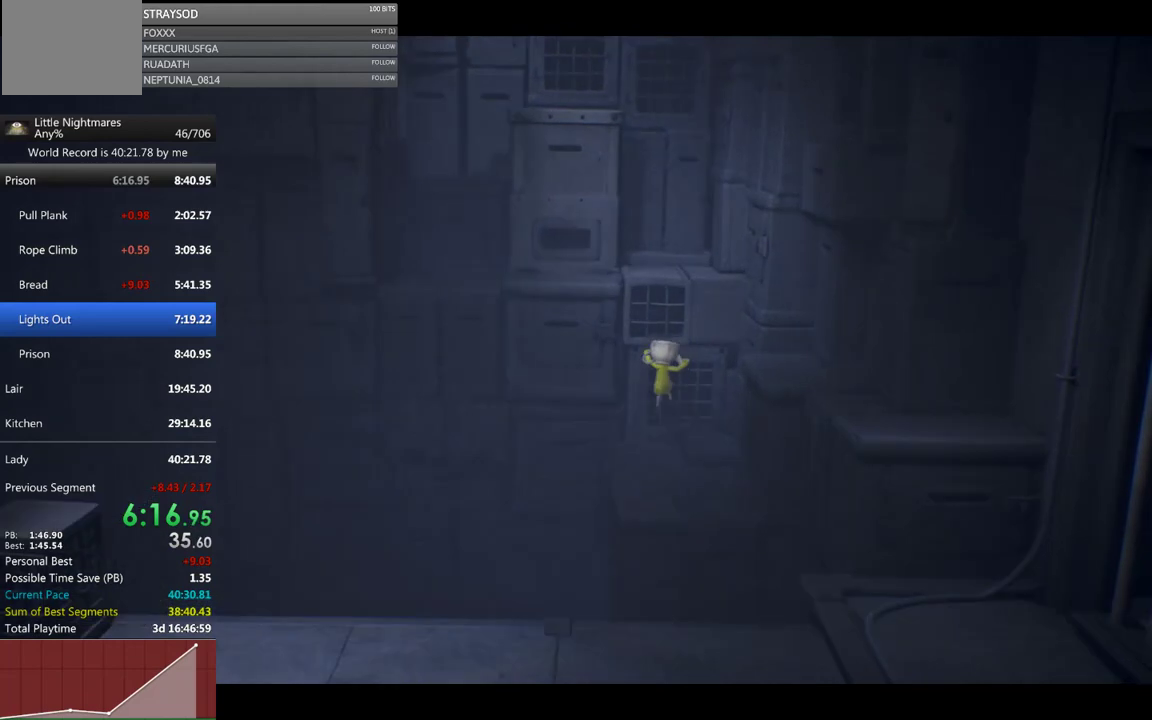
{"buttons": ["X", "R2"], "left_stick": "up", "events": []}
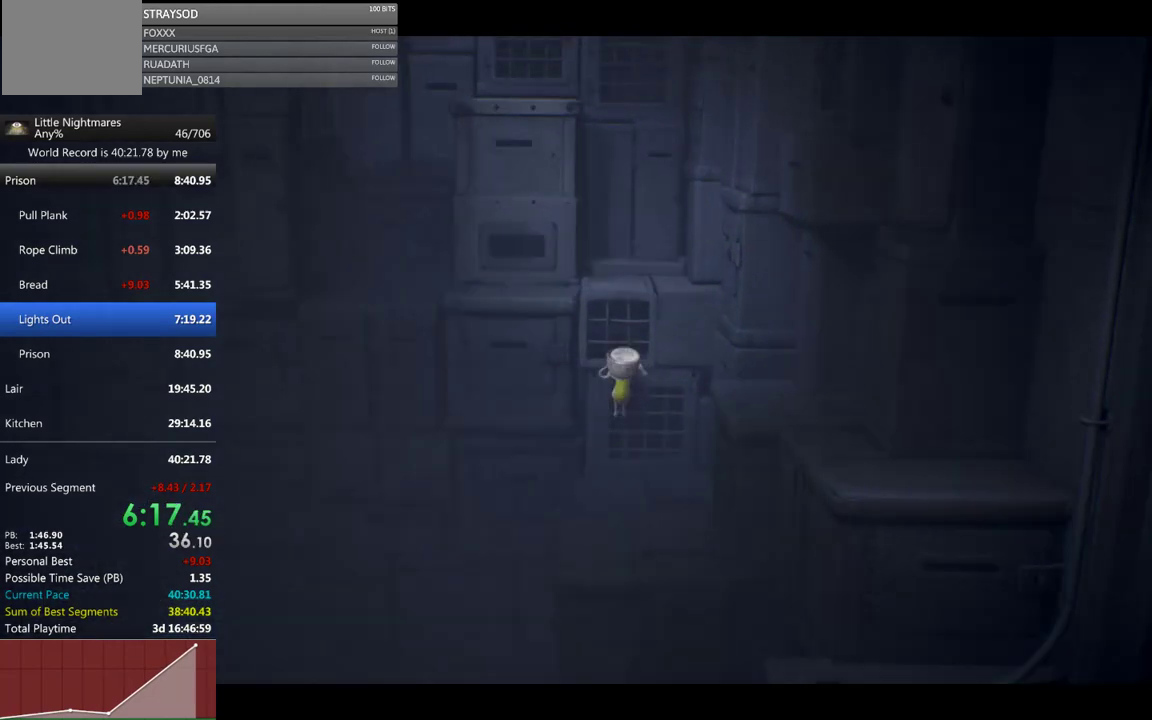
{"buttons": ["X", "R2"], "left_stick": "up", "events": []}
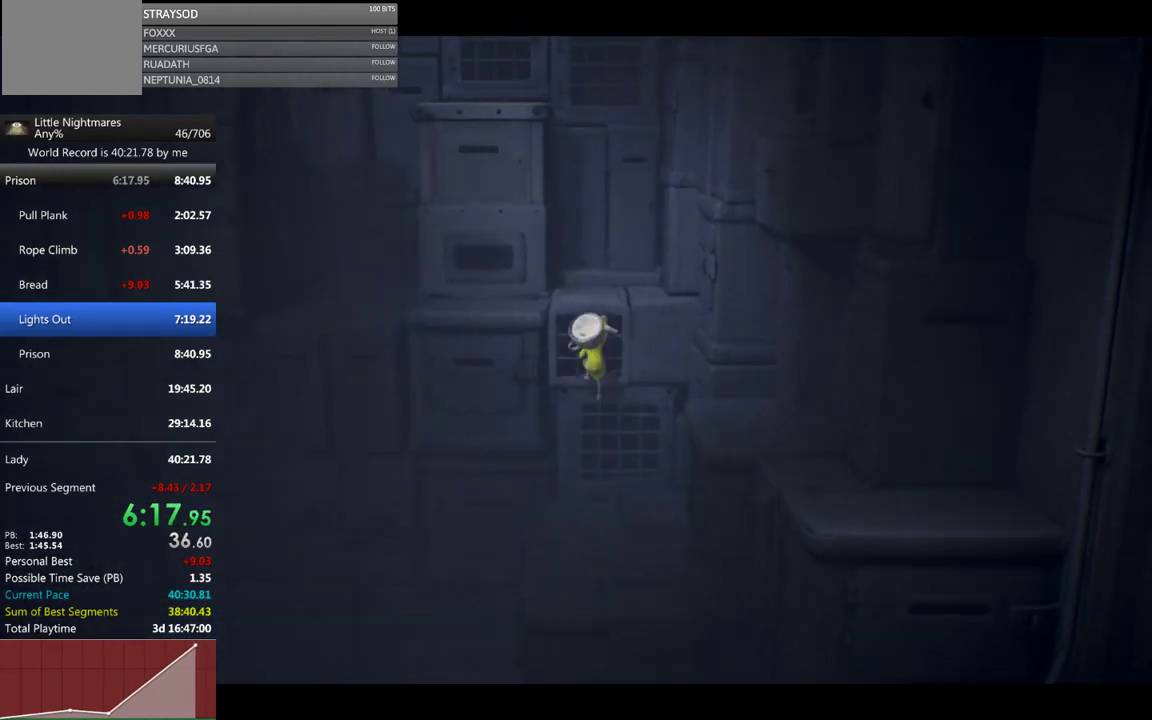
{"buttons": ["X", "R2"], "left_stick": "up", "events": []}
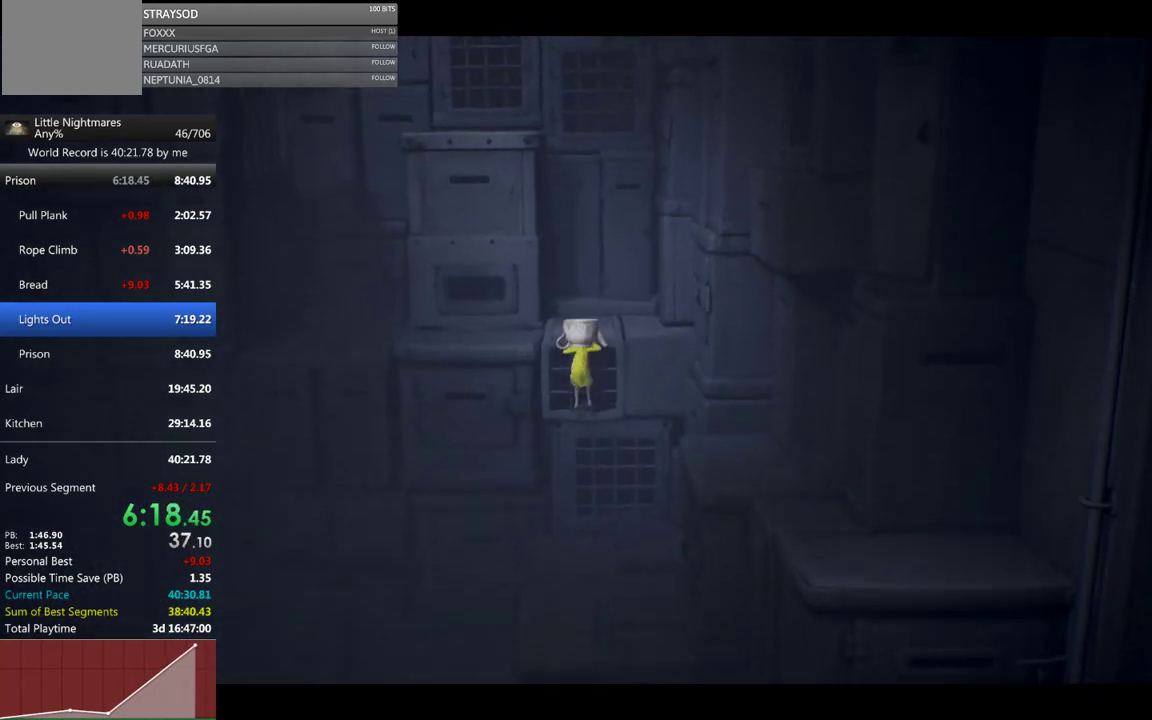
{"buttons": ["X", "R2"], "left_stick": "center", "events": [[500, "left_stick", "center"]]}
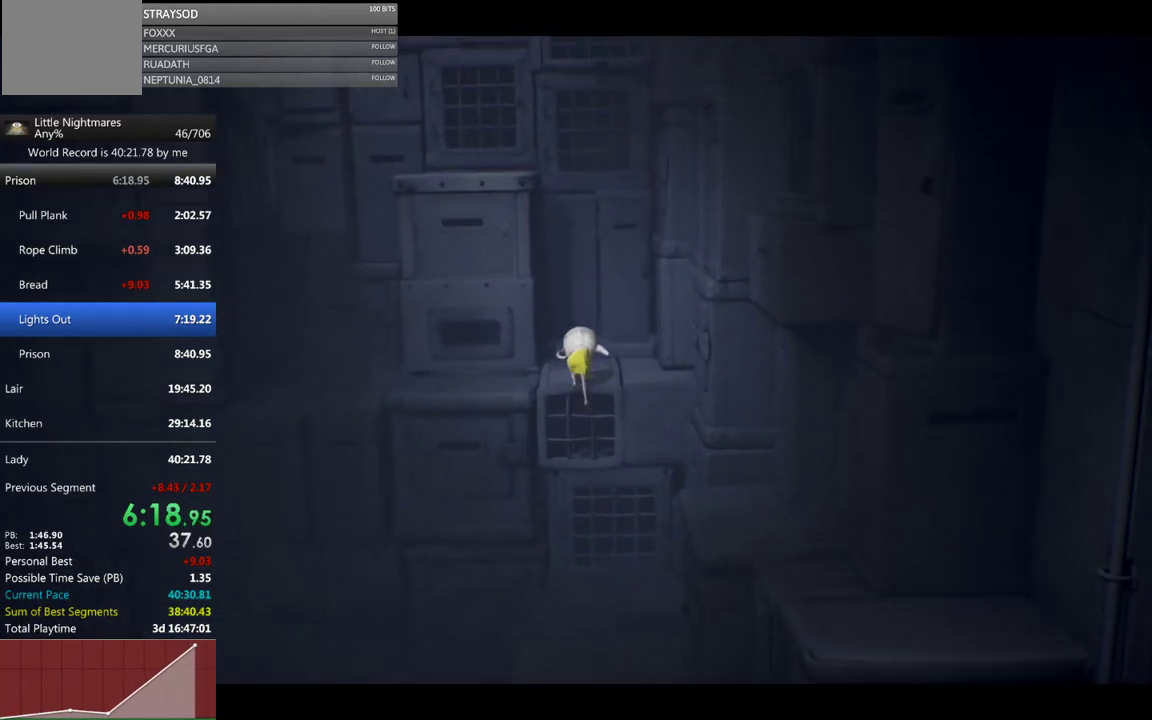
{"buttons": ["X"], "left_stick": "left", "events": [[33, "X", "up"], [100, "R2", "up"], [167, "left_stick", "left"], [233, "X", "down"]]}
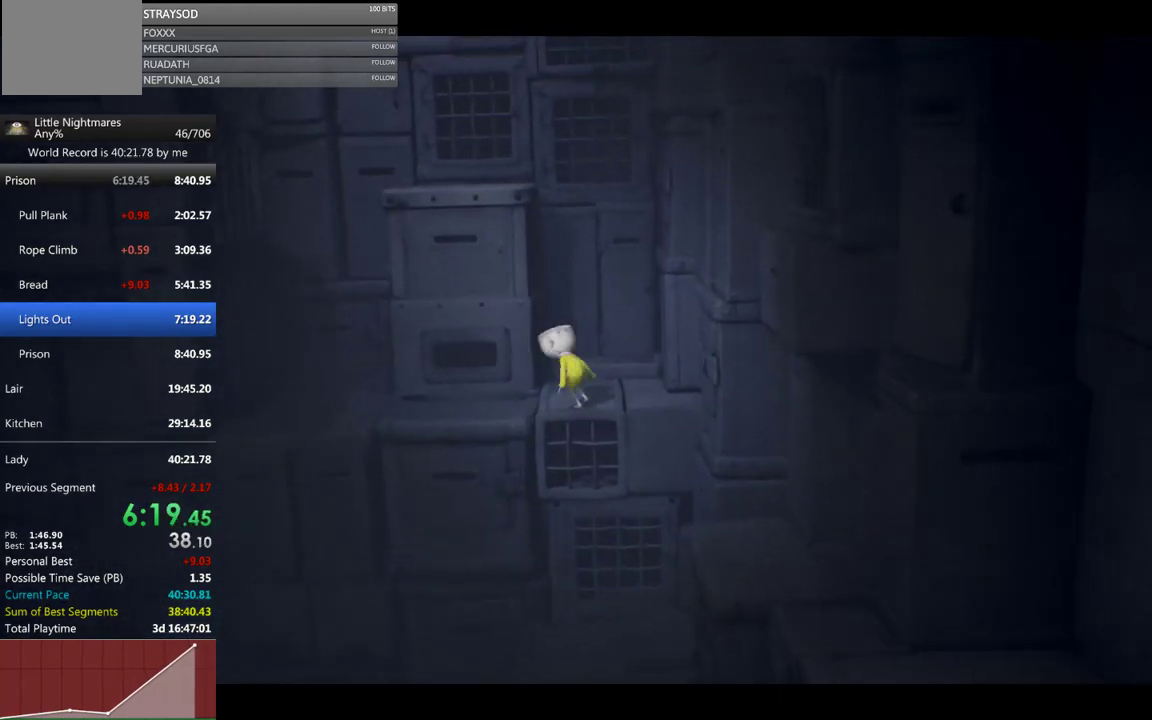
{"buttons": ["X"], "left_stick": "left", "events": []}
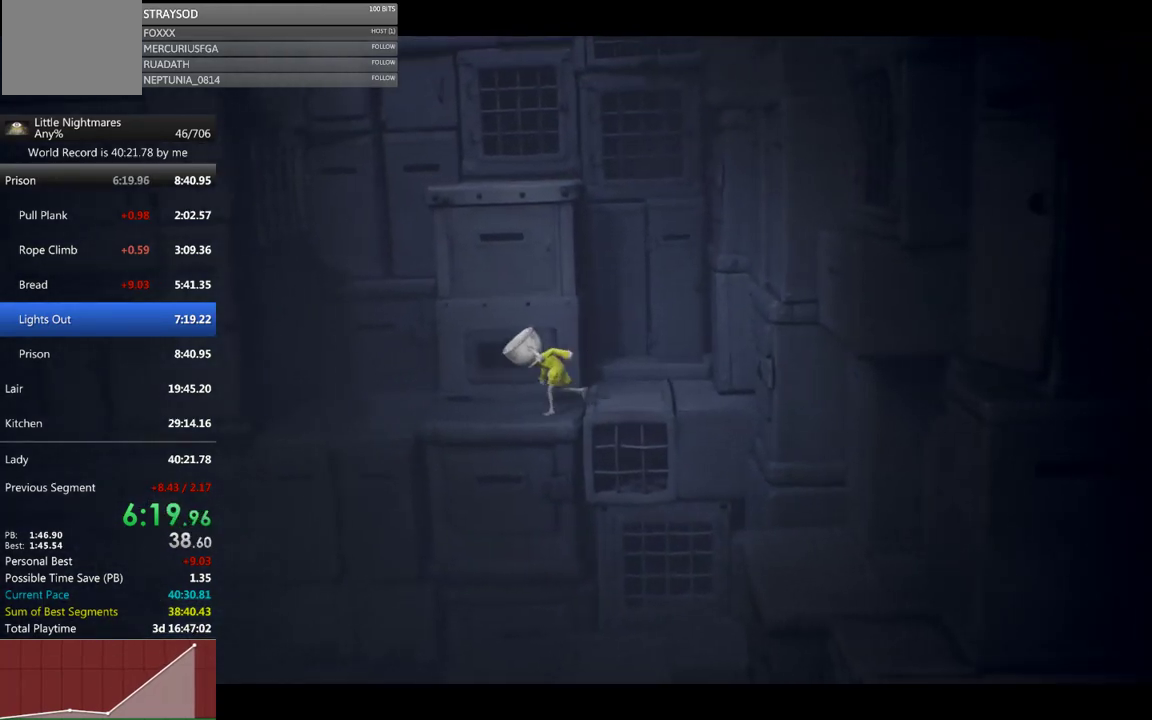
{"buttons": ["X"], "left_stick": "left", "events": []}